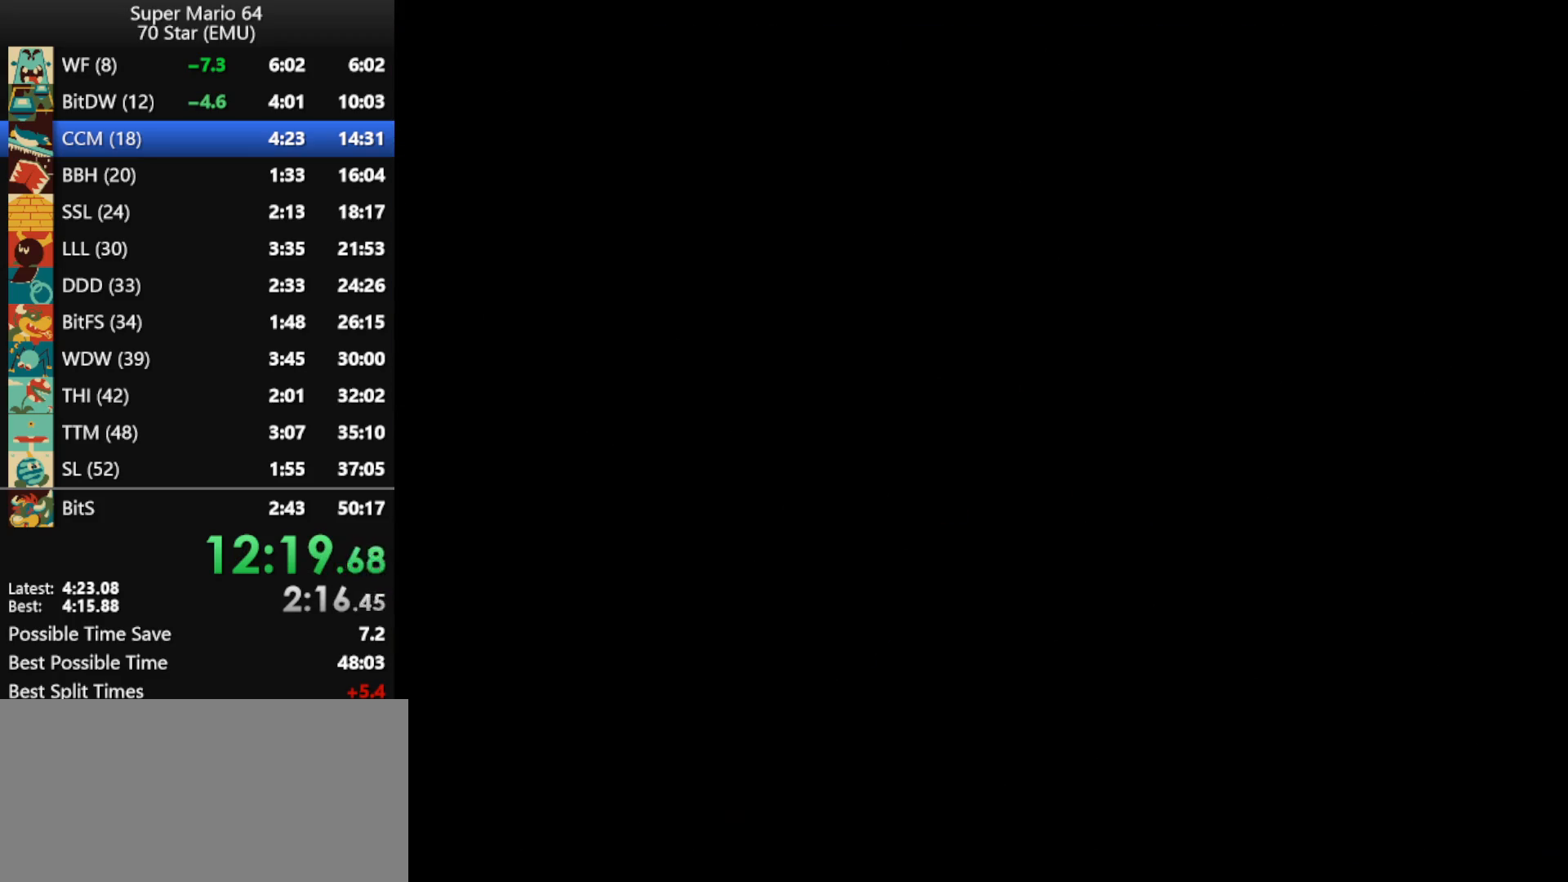
Gameplay with a controller (Nintendo layout); each line is a JSON object with the inputs held at the frame after it. "events" lists button and stick changes between this image and that frame as [ms after this image, input, new state], when the widget could be followed in between. Not read: L1 L3 R3 X Y.
{"buttons": [], "left_stick": "up", "events": [[167, "R1", "down"], [267, "R1", "up"], [333, "left_stick", "up"]]}
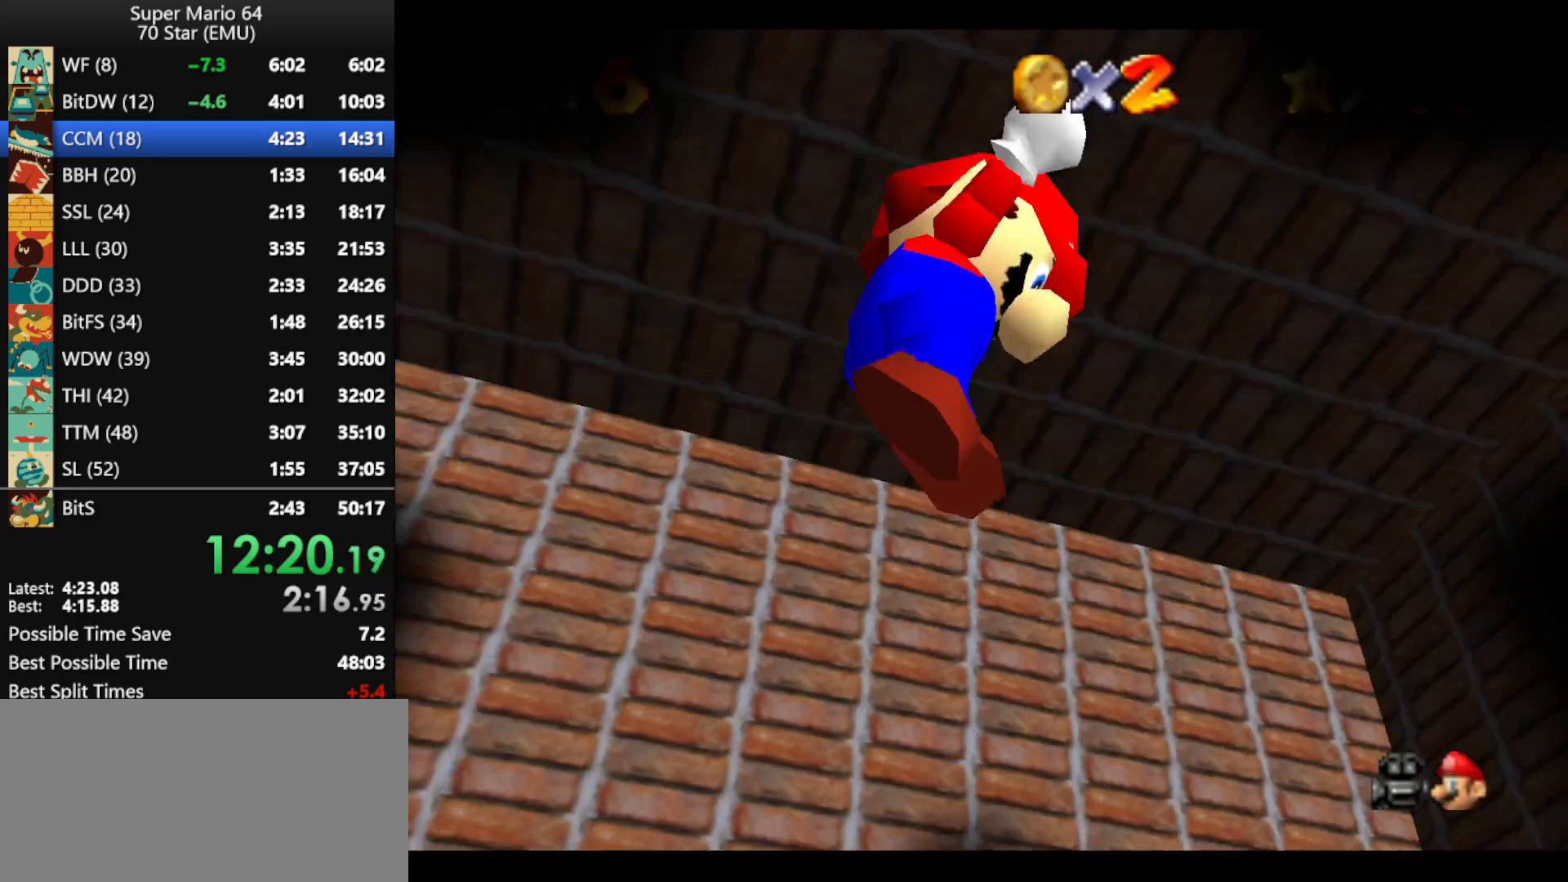
{"buttons": [], "left_stick": "up", "events": []}
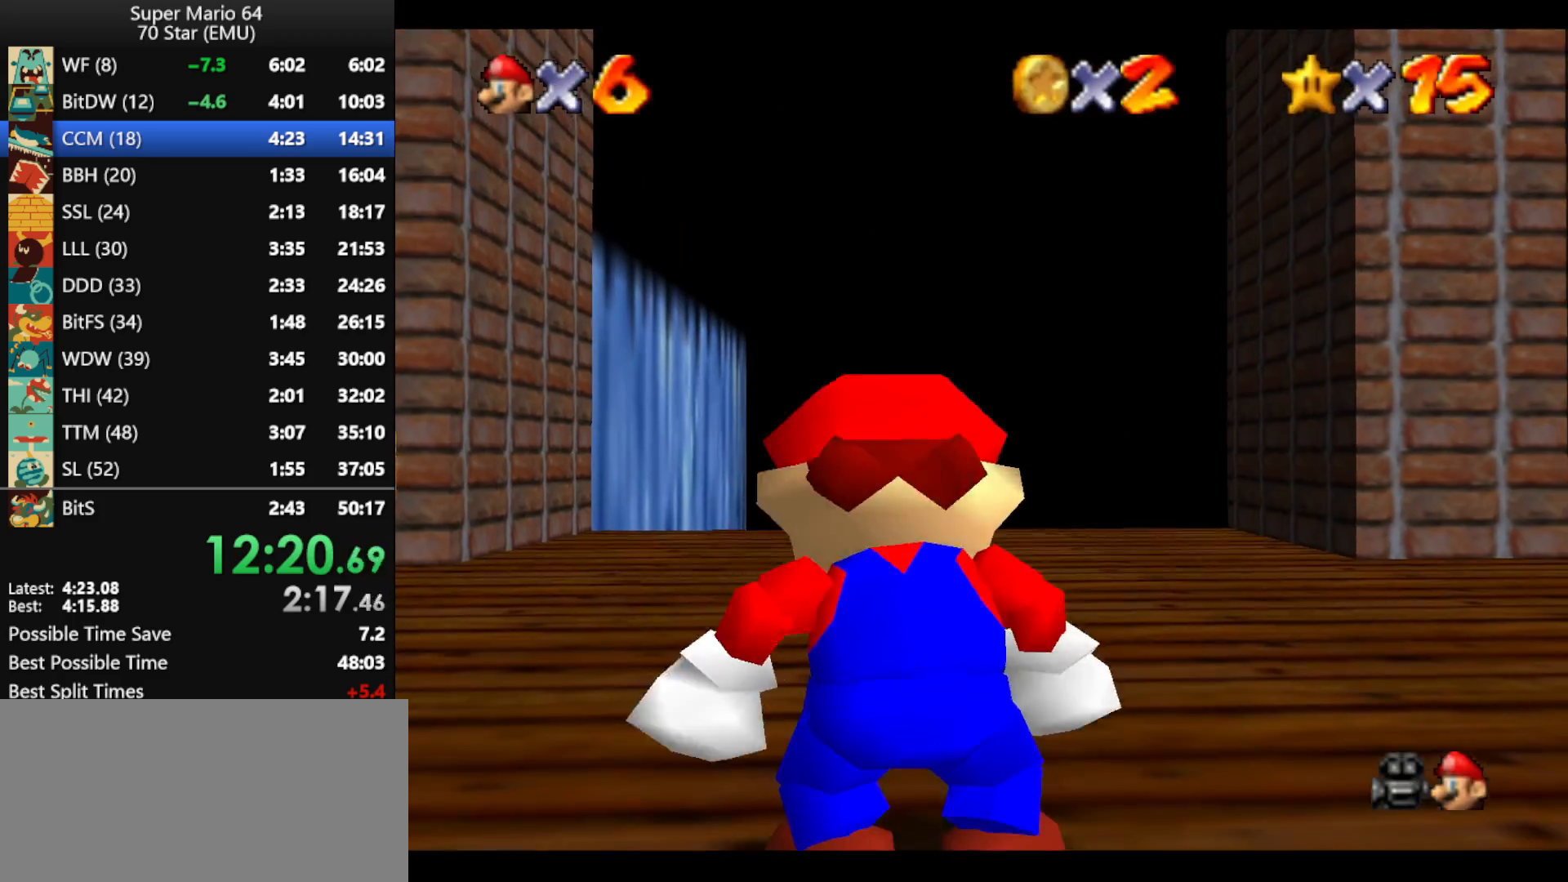
{"buttons": ["A", "Z"], "left_stick": "up", "events": [[400, "Z", "down"], [500, "A", "down"]]}
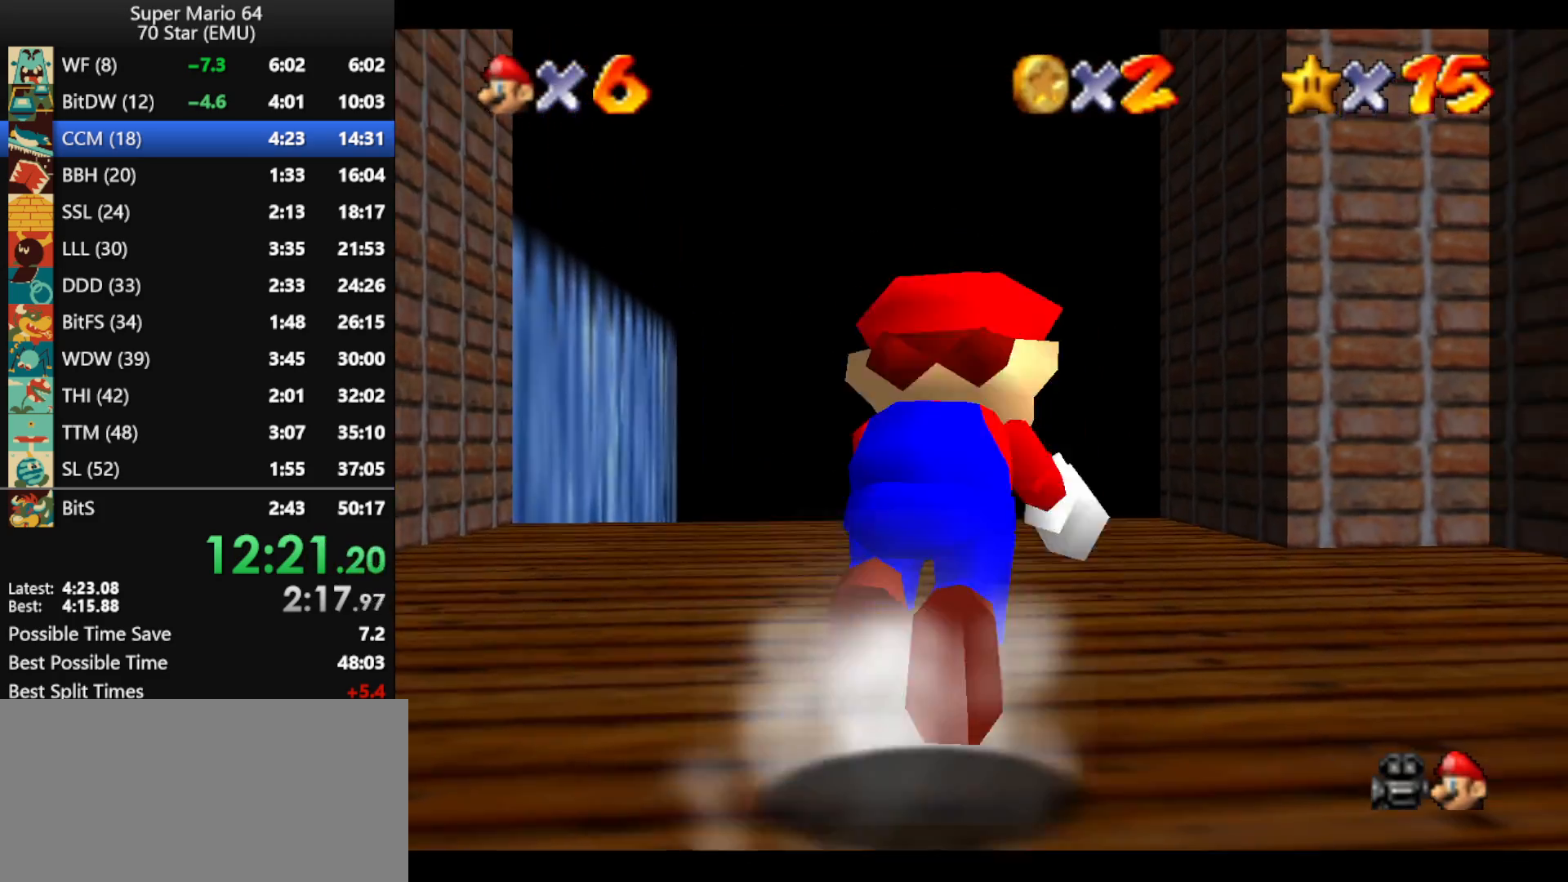
{"buttons": ["Z"], "left_stick": "up", "events": [[67, "R1", "down"], [133, "A", "up"], [200, "R1", "up"]]}
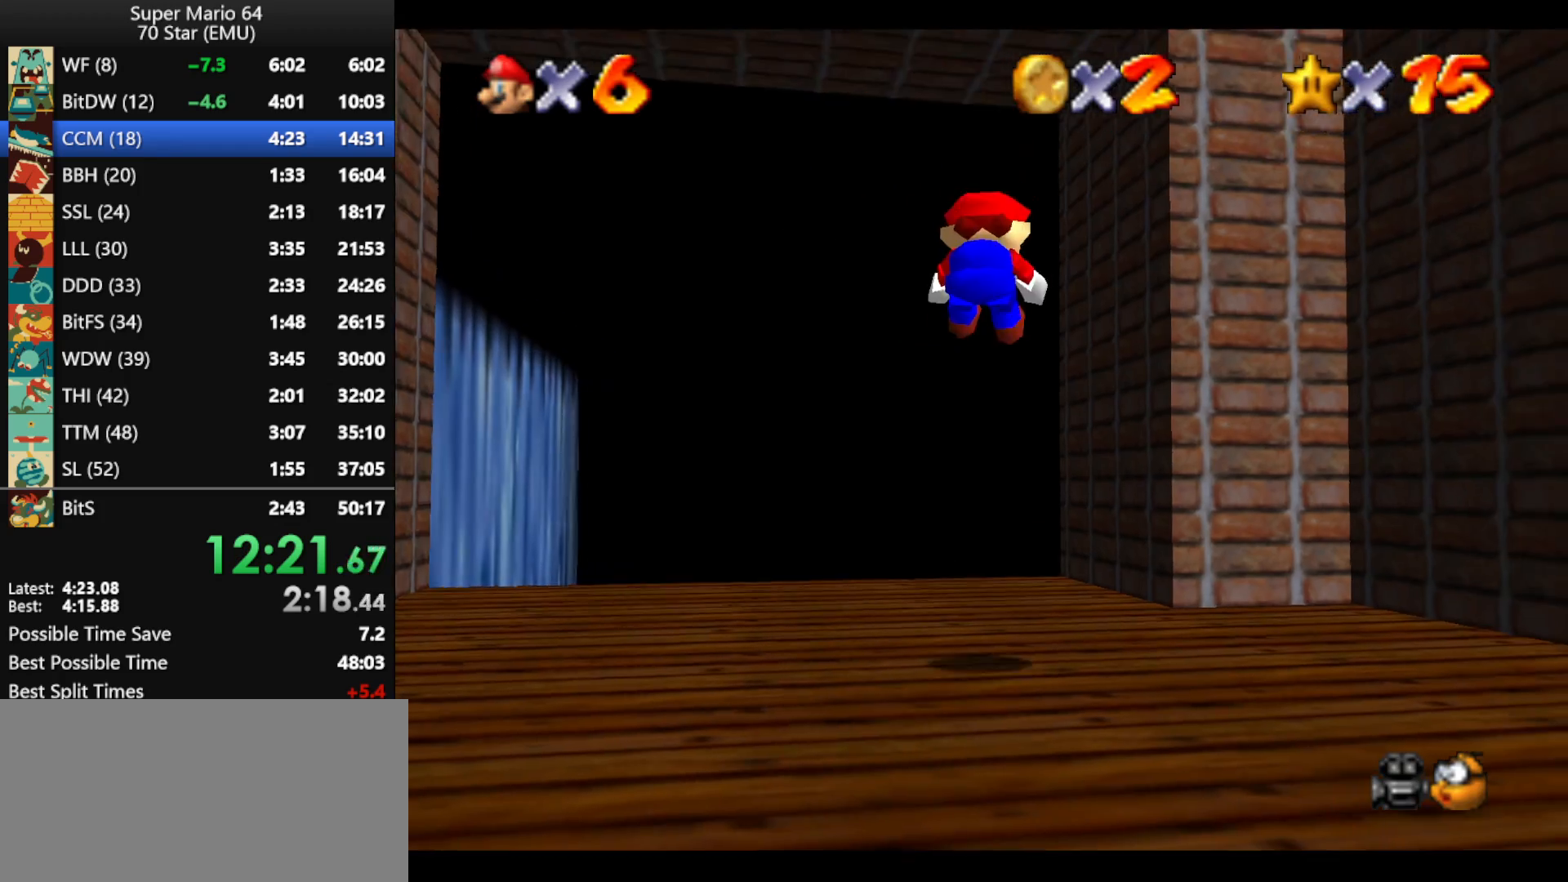
{"buttons": [], "left_stick": "up-right", "events": [[133, "Z", "up"], [367, "left_stick", "up-right"]]}
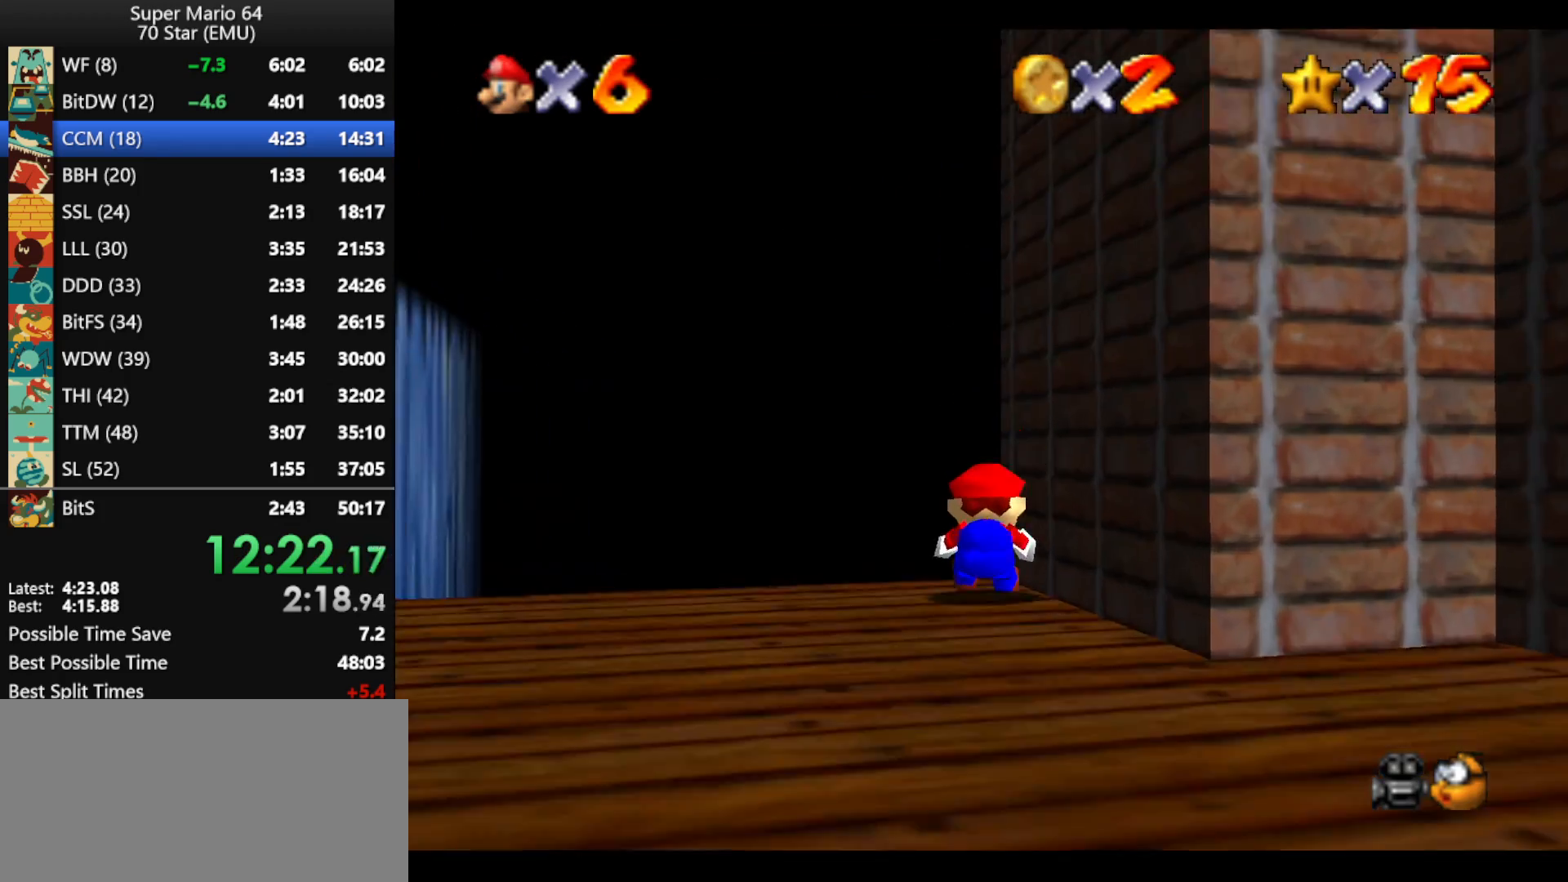
{"buttons": [], "left_stick": "up-right", "events": []}
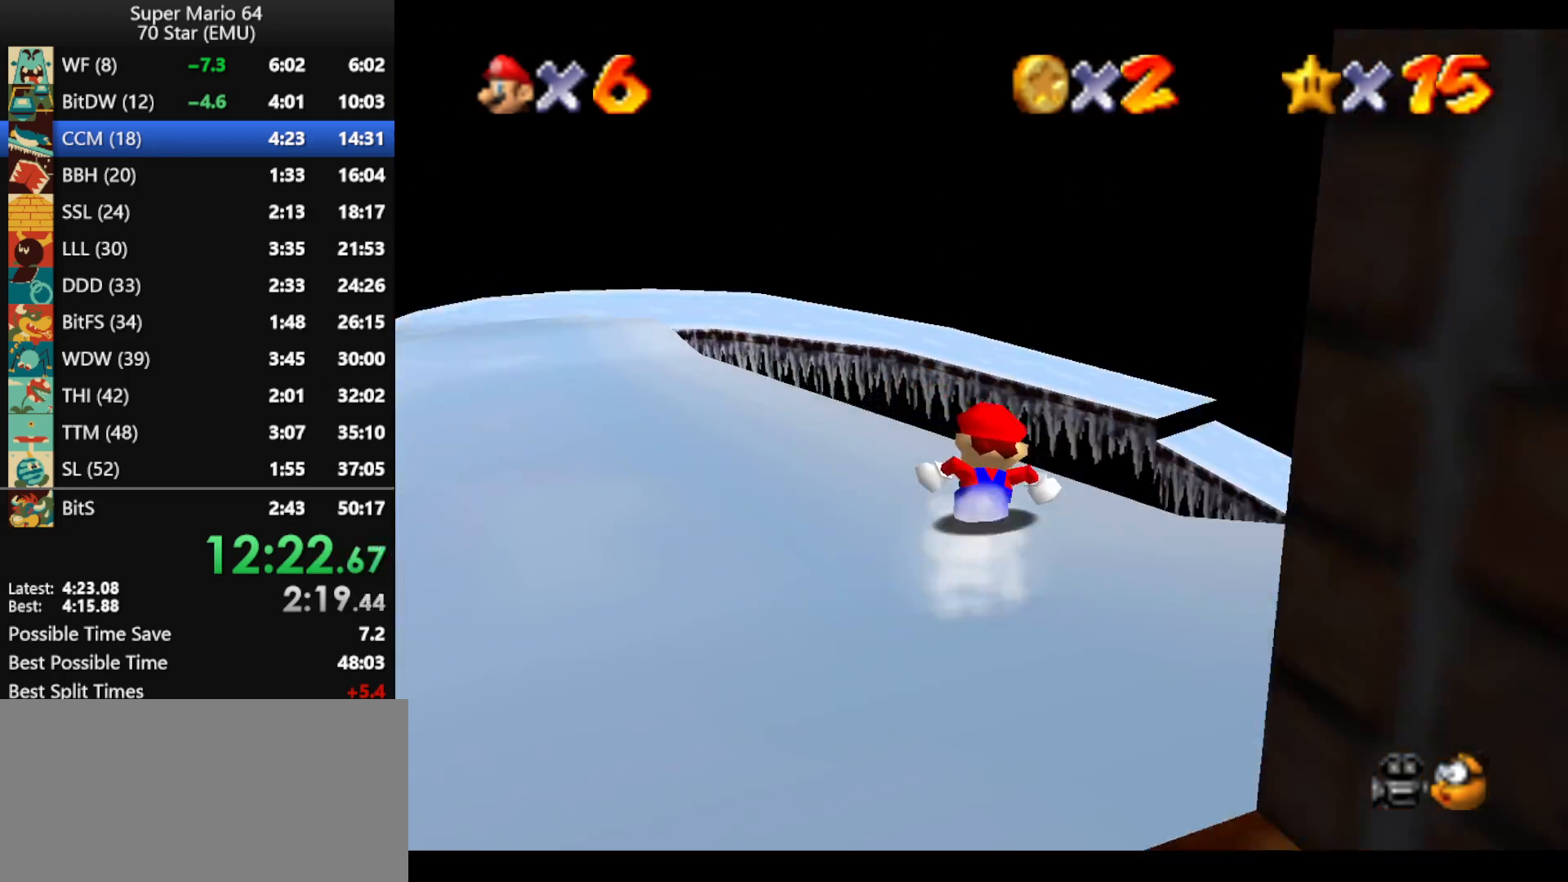
{"buttons": [], "left_stick": "up-right", "events": []}
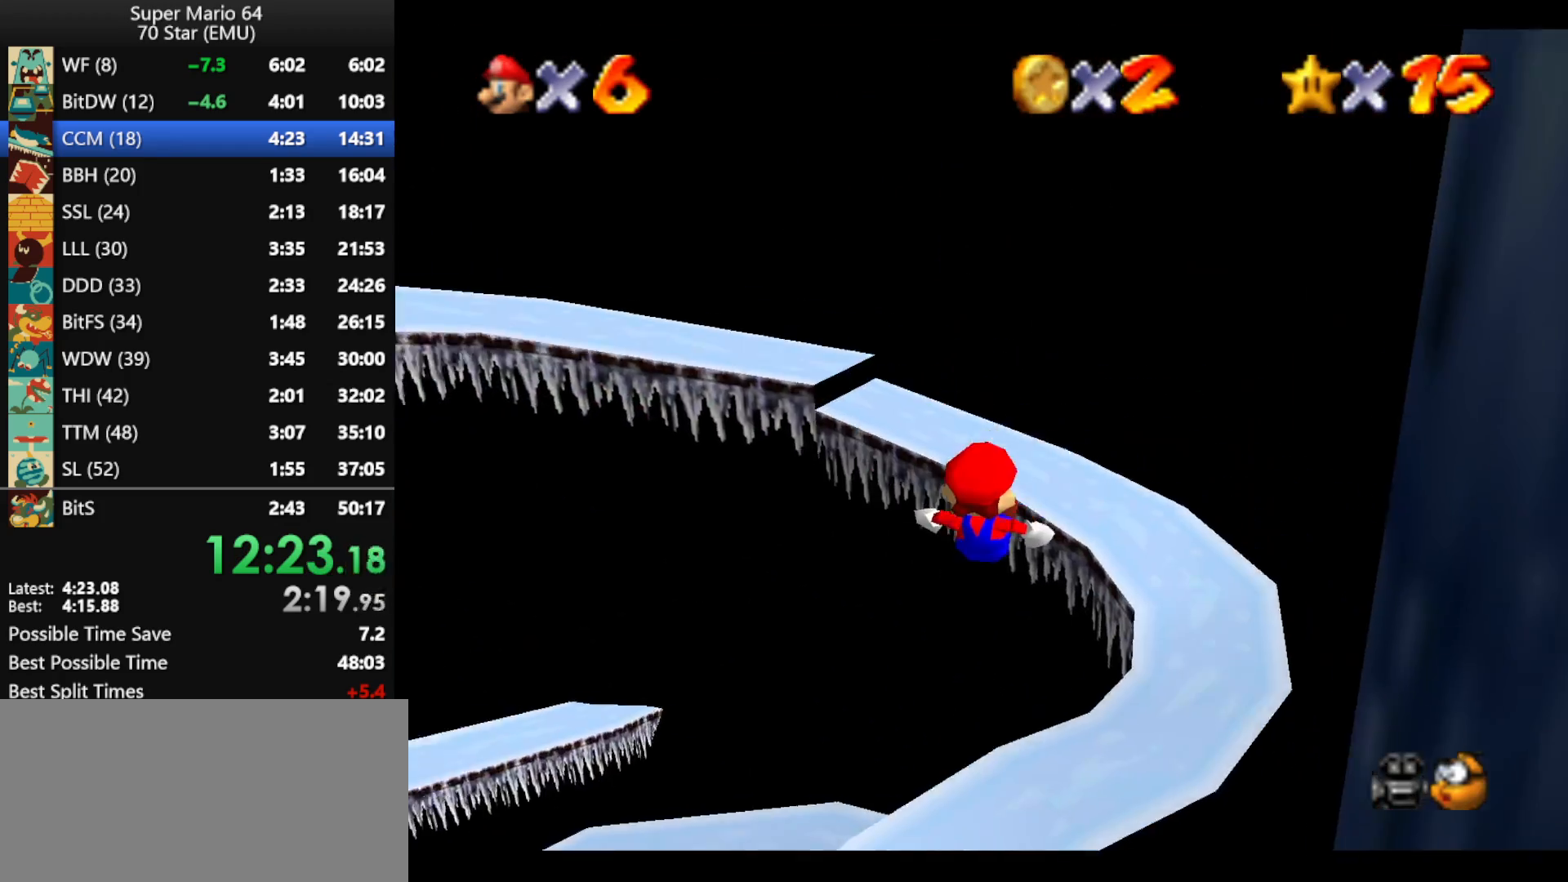
{"buttons": [], "left_stick": "up", "events": [[367, "left_stick", "up"]]}
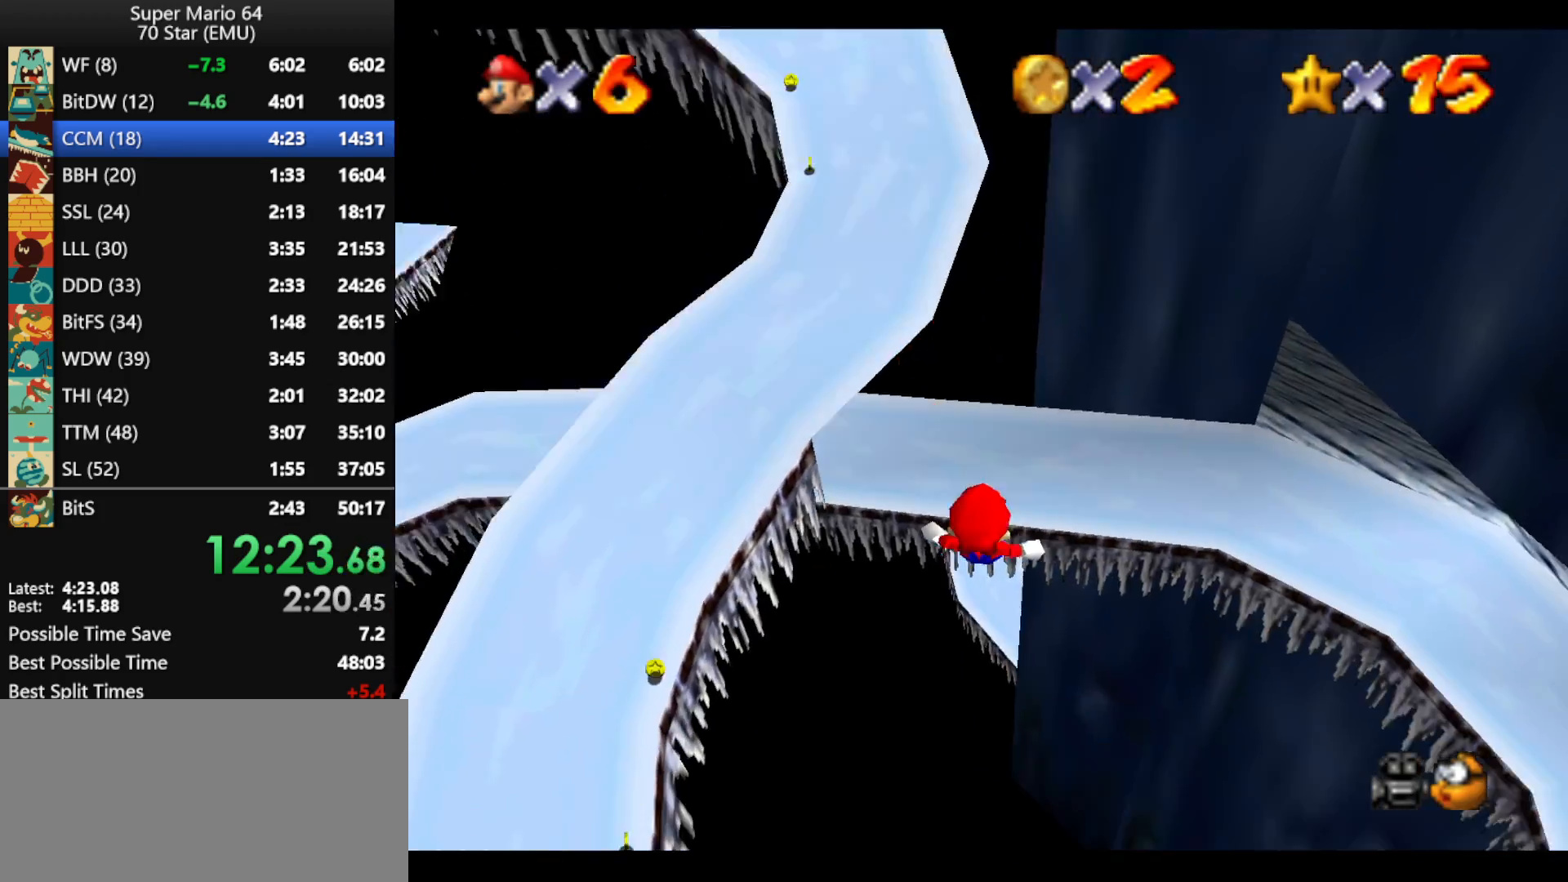
{"buttons": [], "left_stick": "up", "events": []}
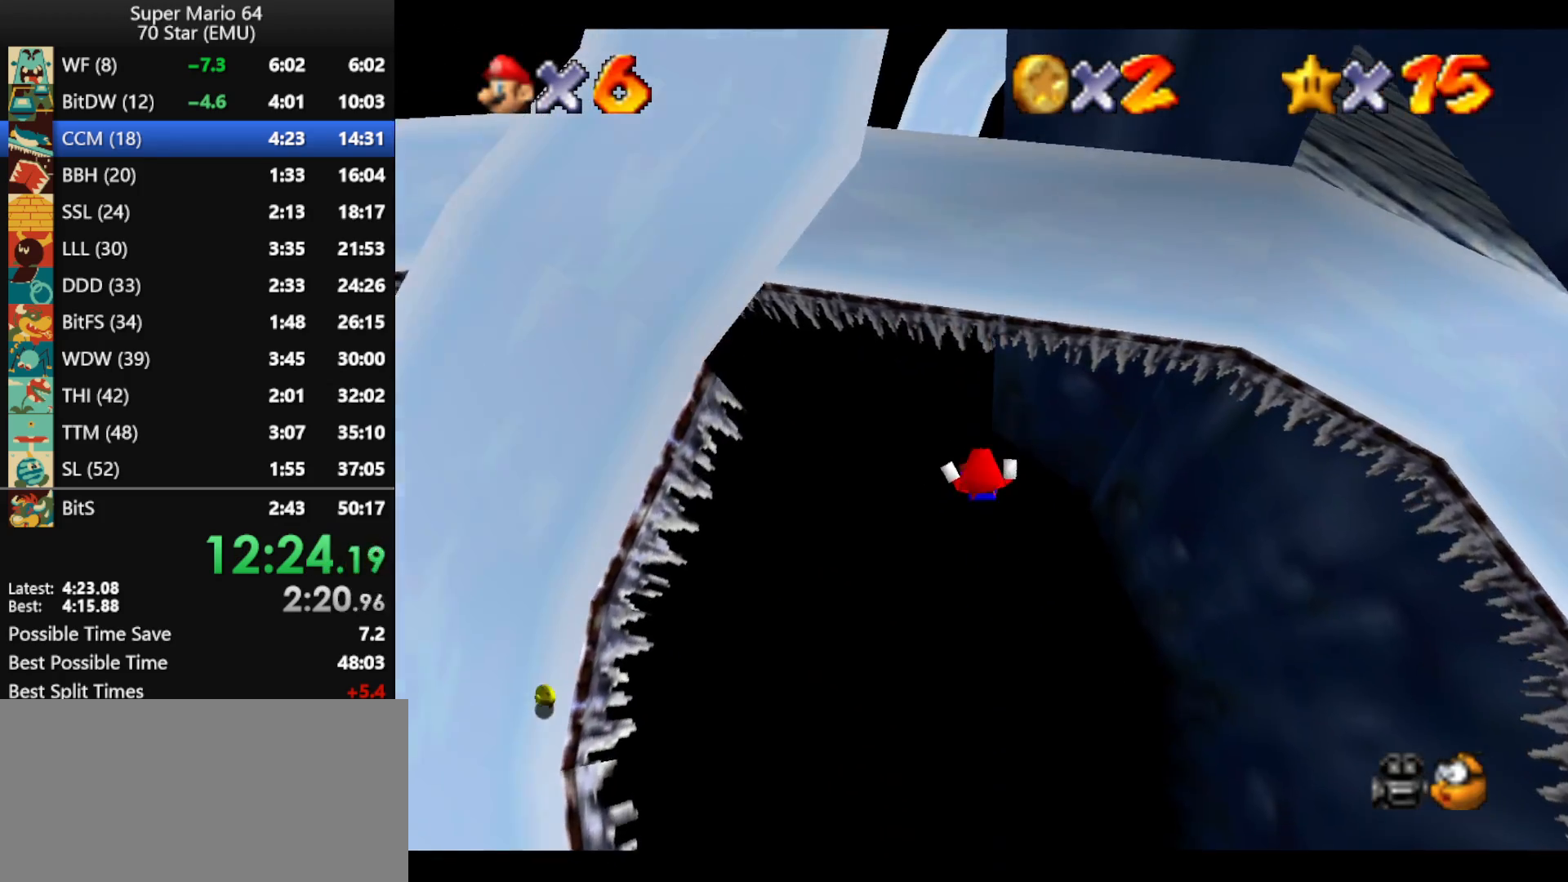
{"buttons": [], "left_stick": "up", "events": []}
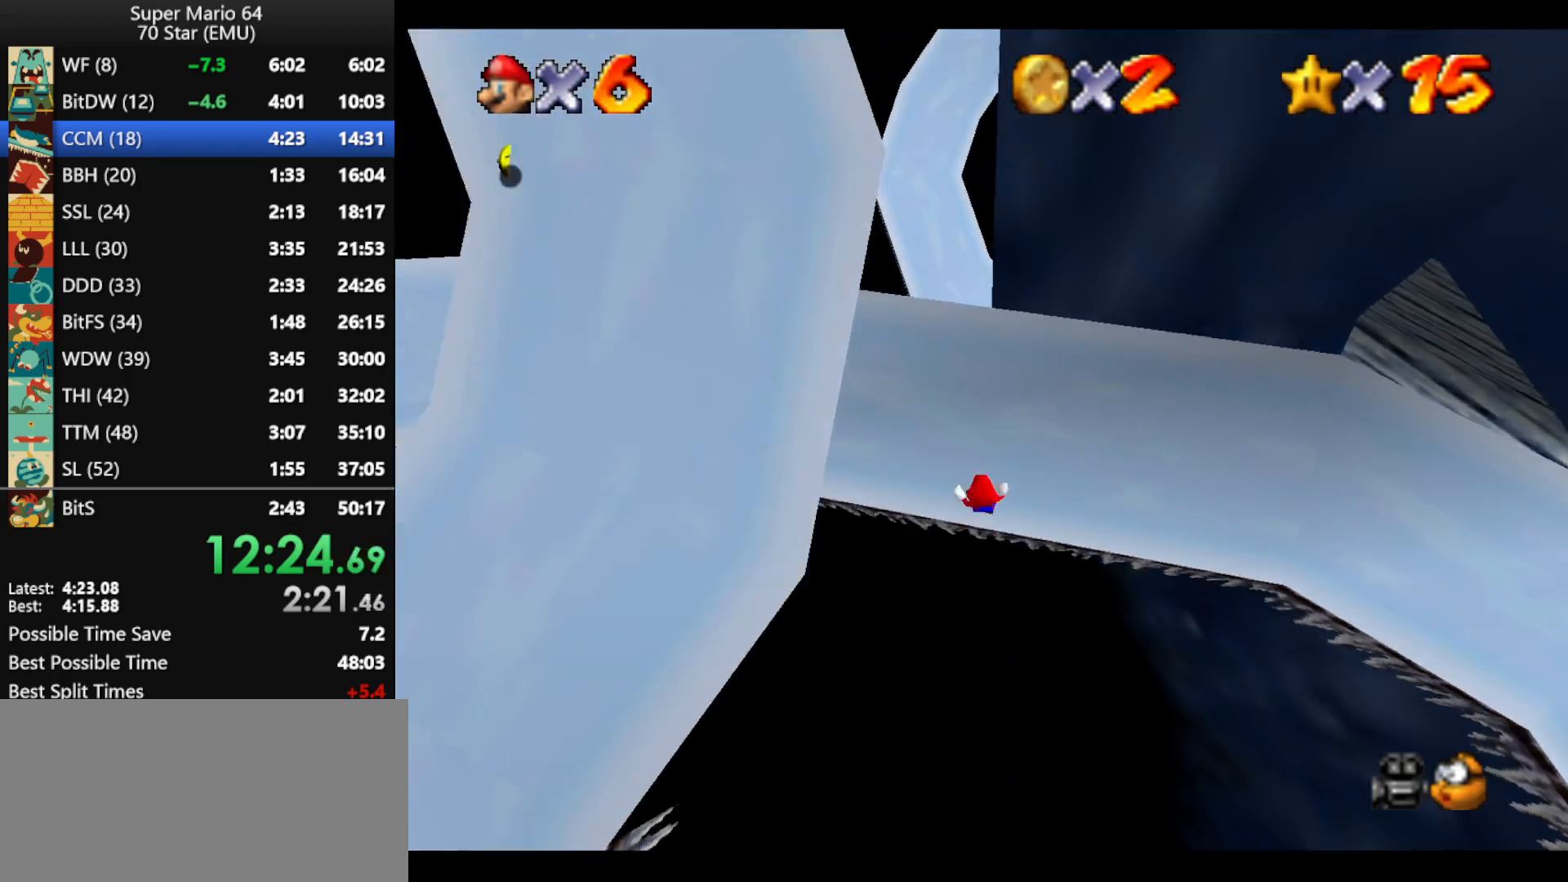
{"buttons": [], "left_stick": "down", "events": [[267, "left_stick", "center"], [433, "left_stick", "down"]]}
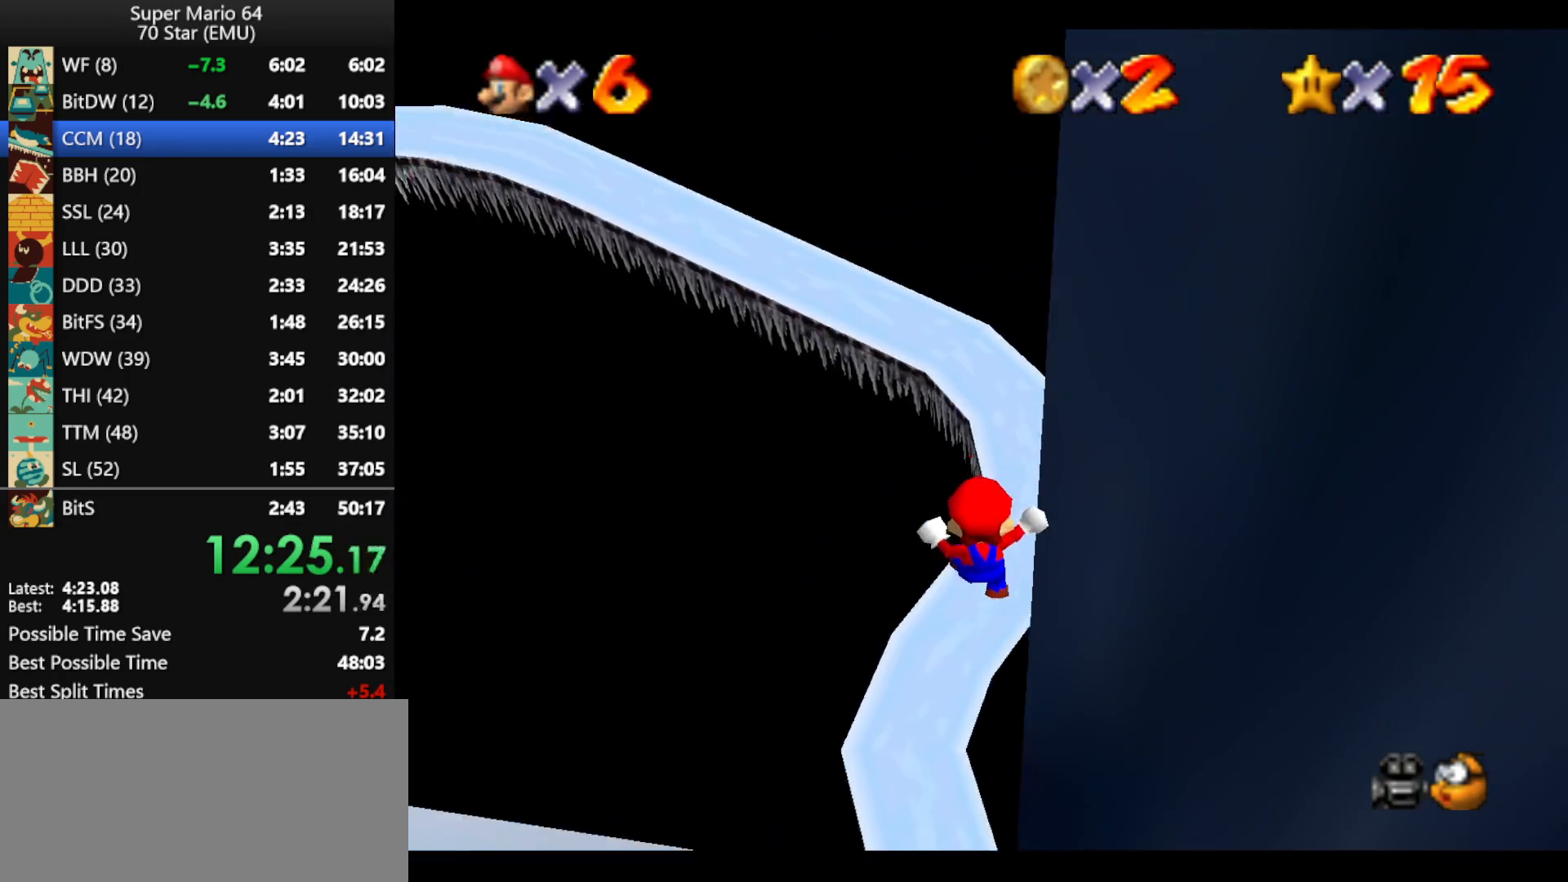
{"buttons": [], "left_stick": "down-right", "events": [[67, "left_stick", "down-right"]]}
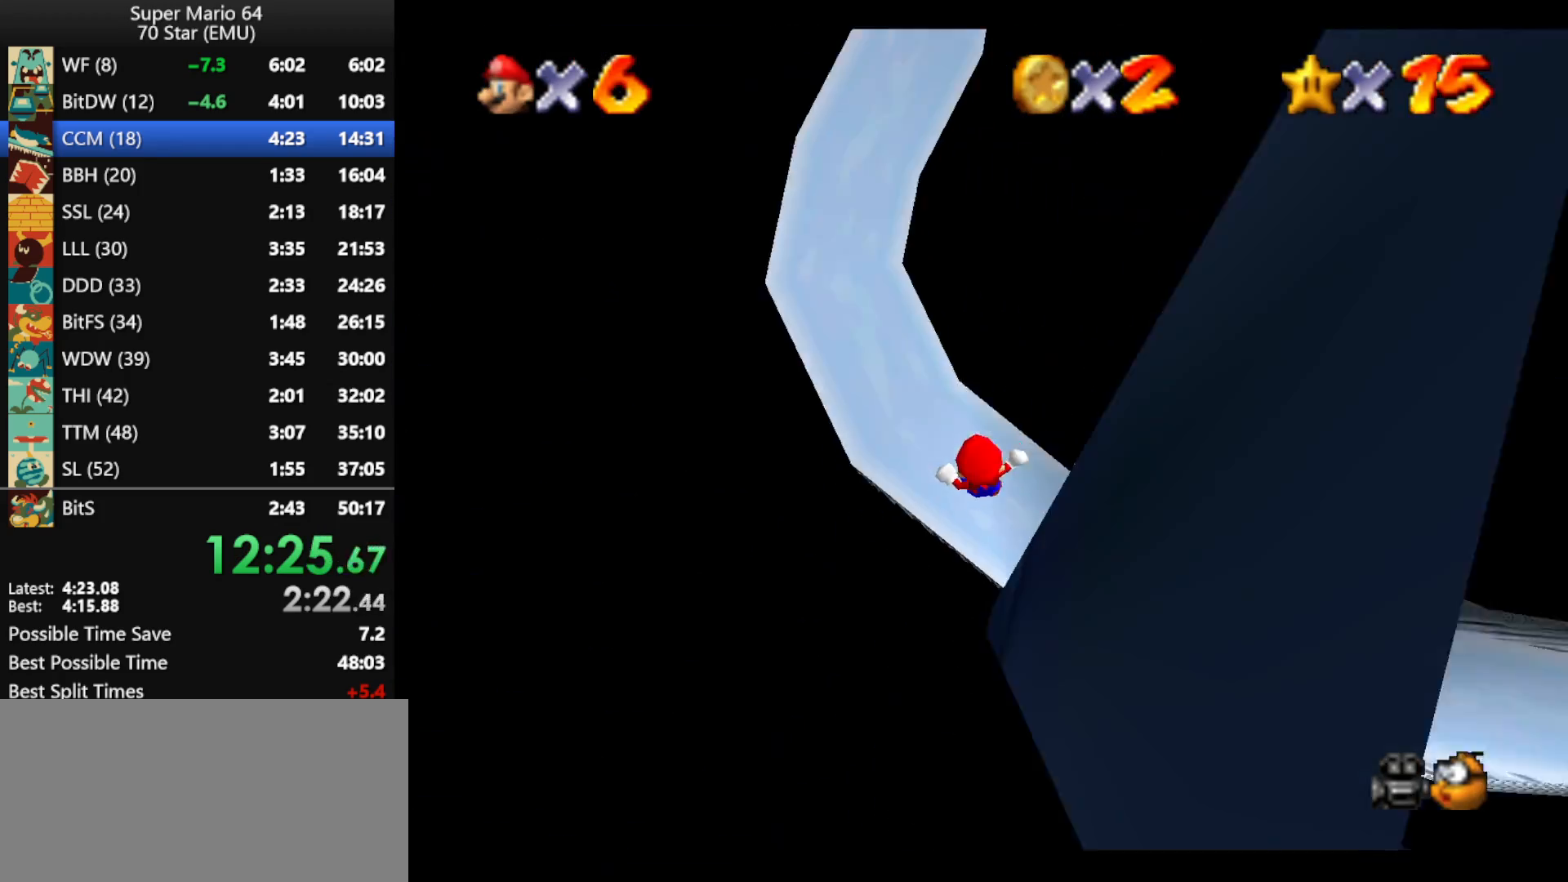
{"buttons": [], "left_stick": "down-right", "events": []}
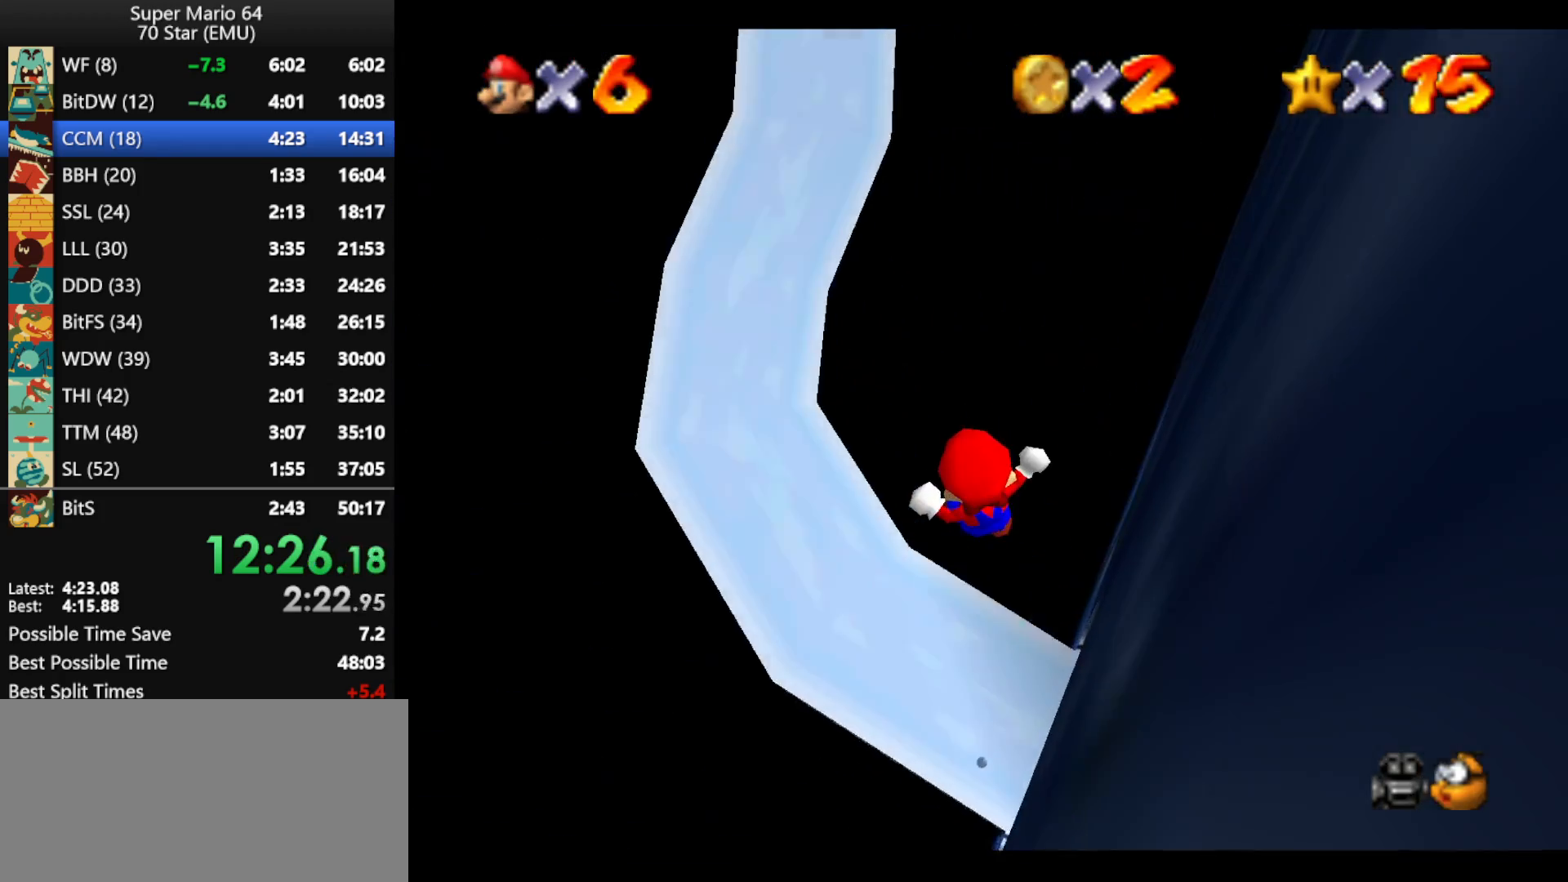
{"buttons": [], "left_stick": "right", "events": [[300, "left_stick", "right"]]}
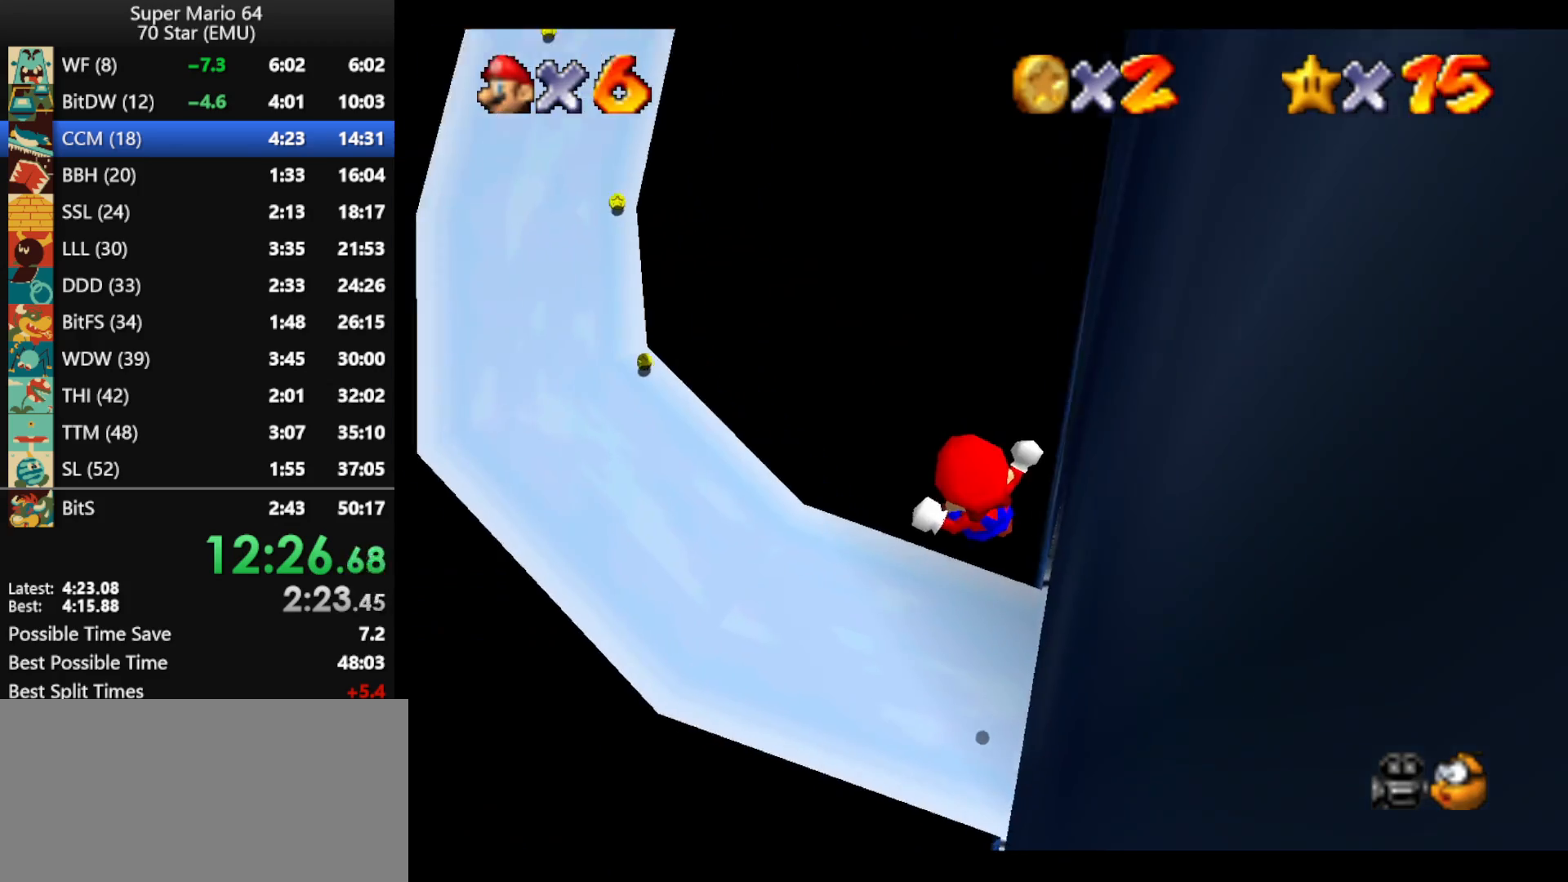
{"buttons": [], "left_stick": "right", "events": [[367, "B", "down"], [467, "B", "up"]]}
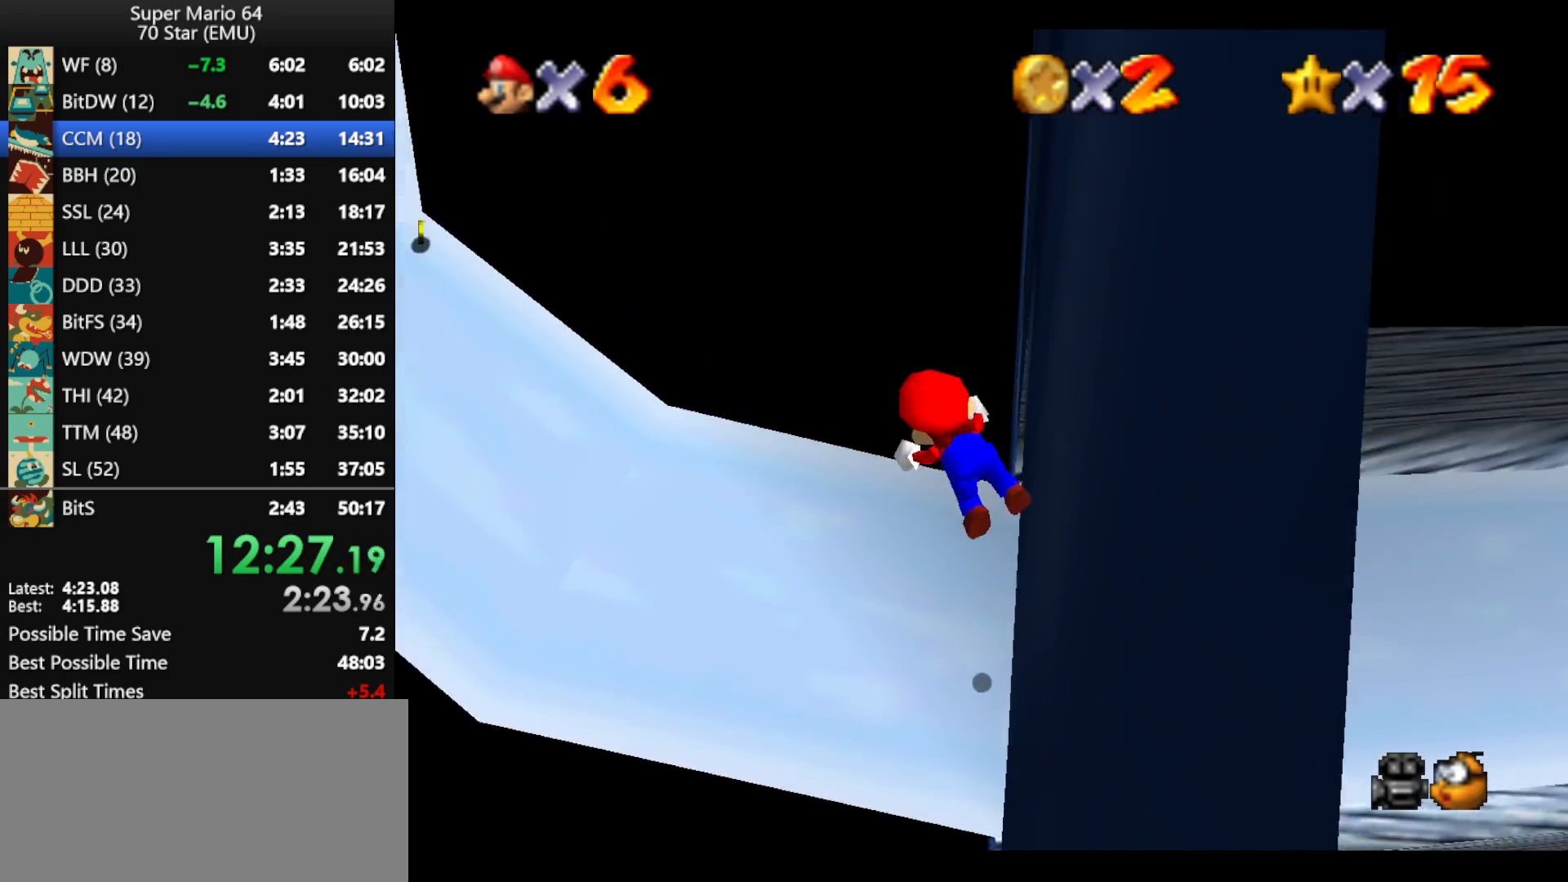
{"buttons": [], "left_stick": "right", "events": []}
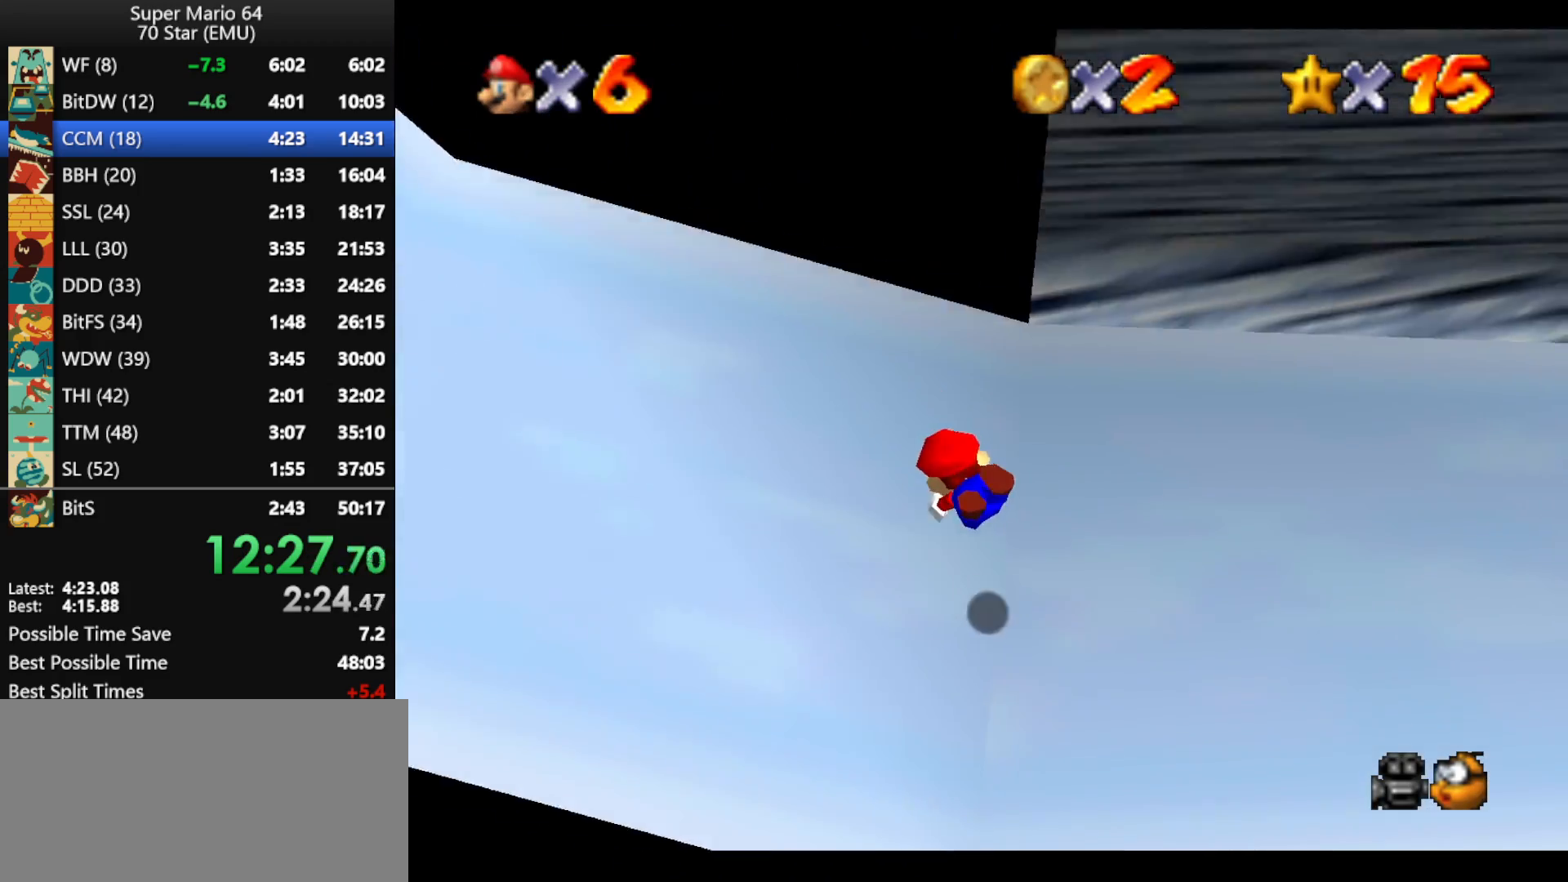
{"buttons": [], "left_stick": "up-right", "events": [[333, "left_stick", "up-right"]]}
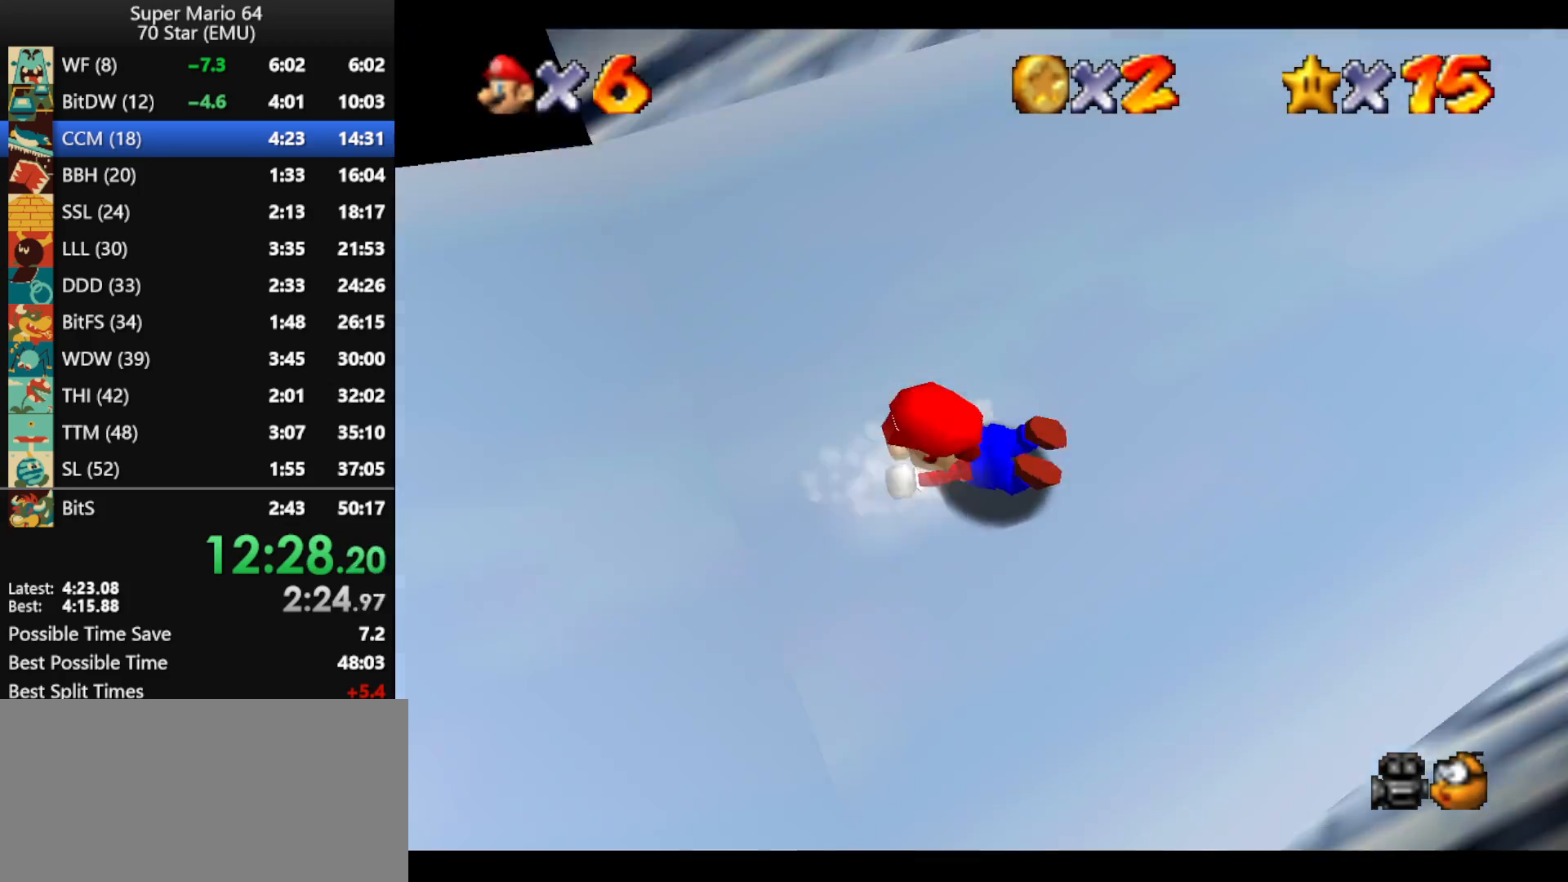
{"buttons": [], "left_stick": "up-right", "events": []}
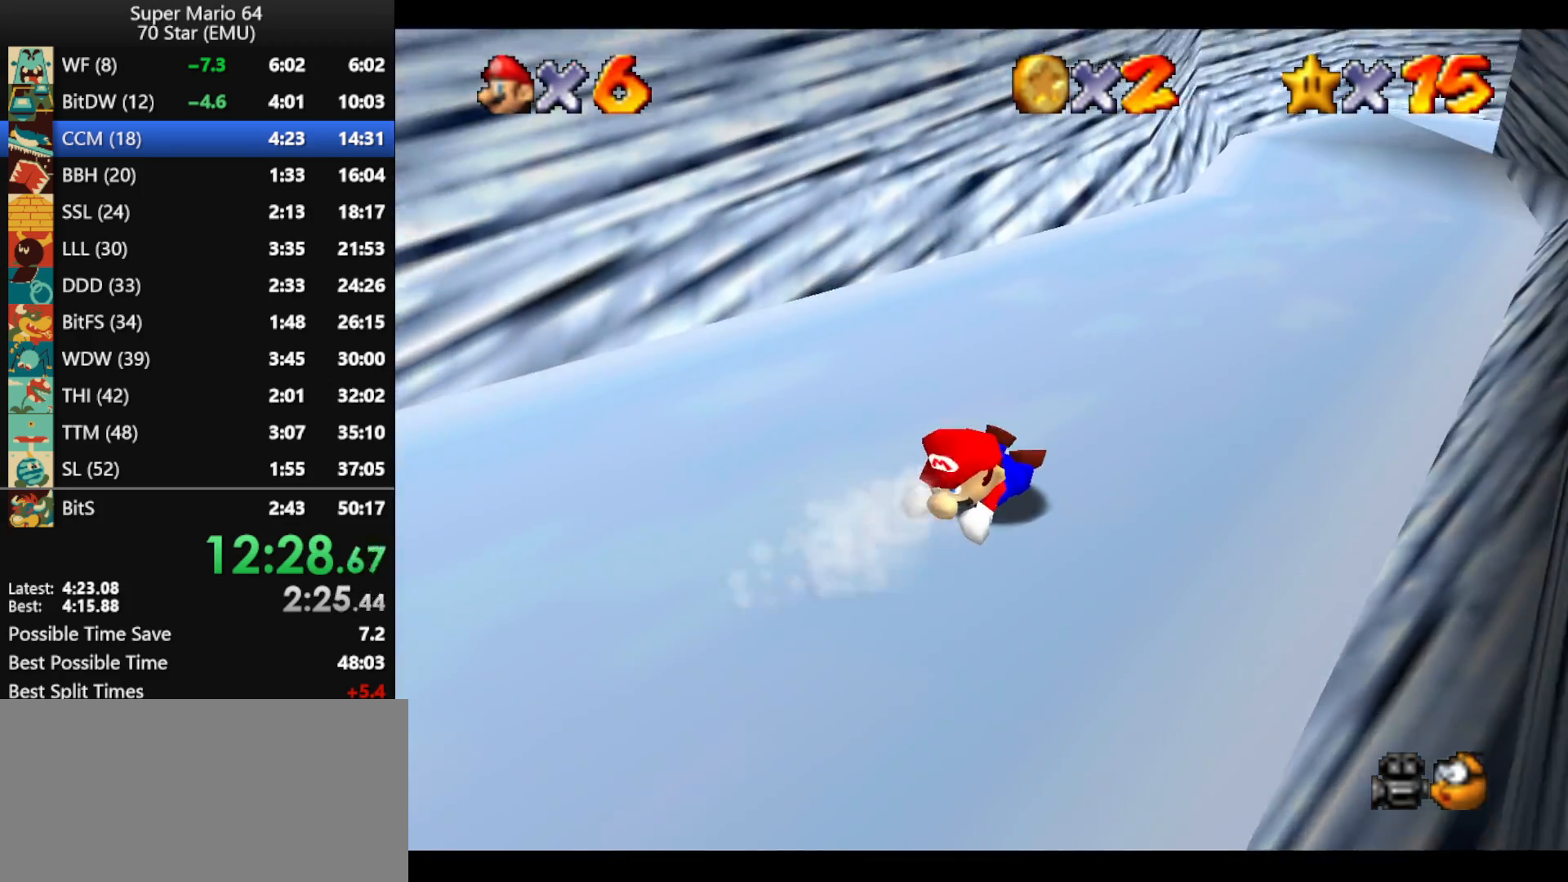
{"buttons": [], "left_stick": "up", "events": [[33, "left_stick", "up"]]}
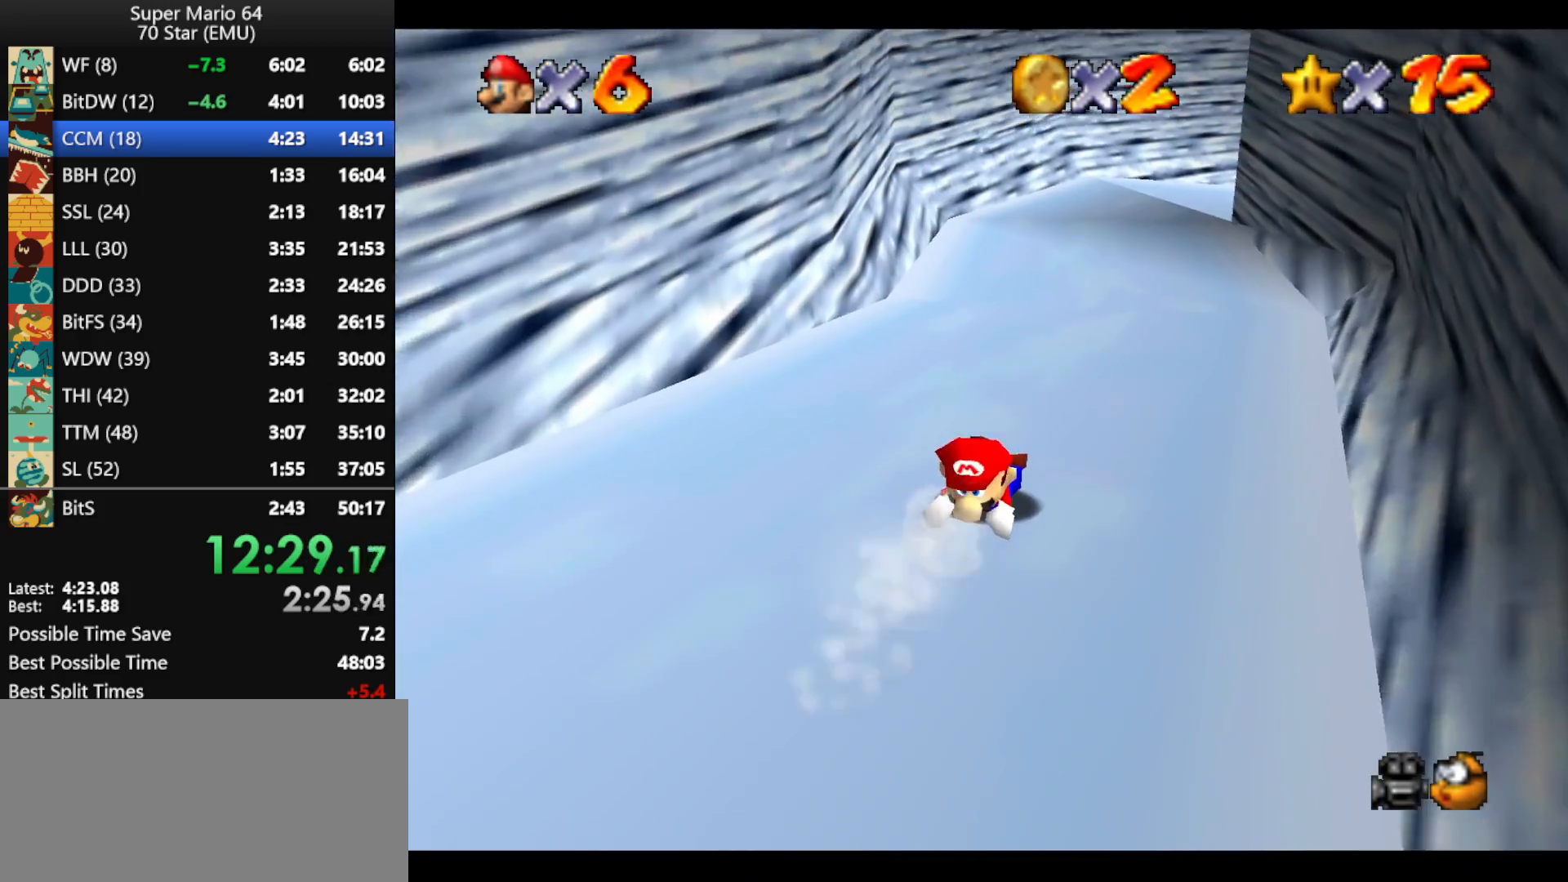
{"buttons": [], "left_stick": "up", "events": []}
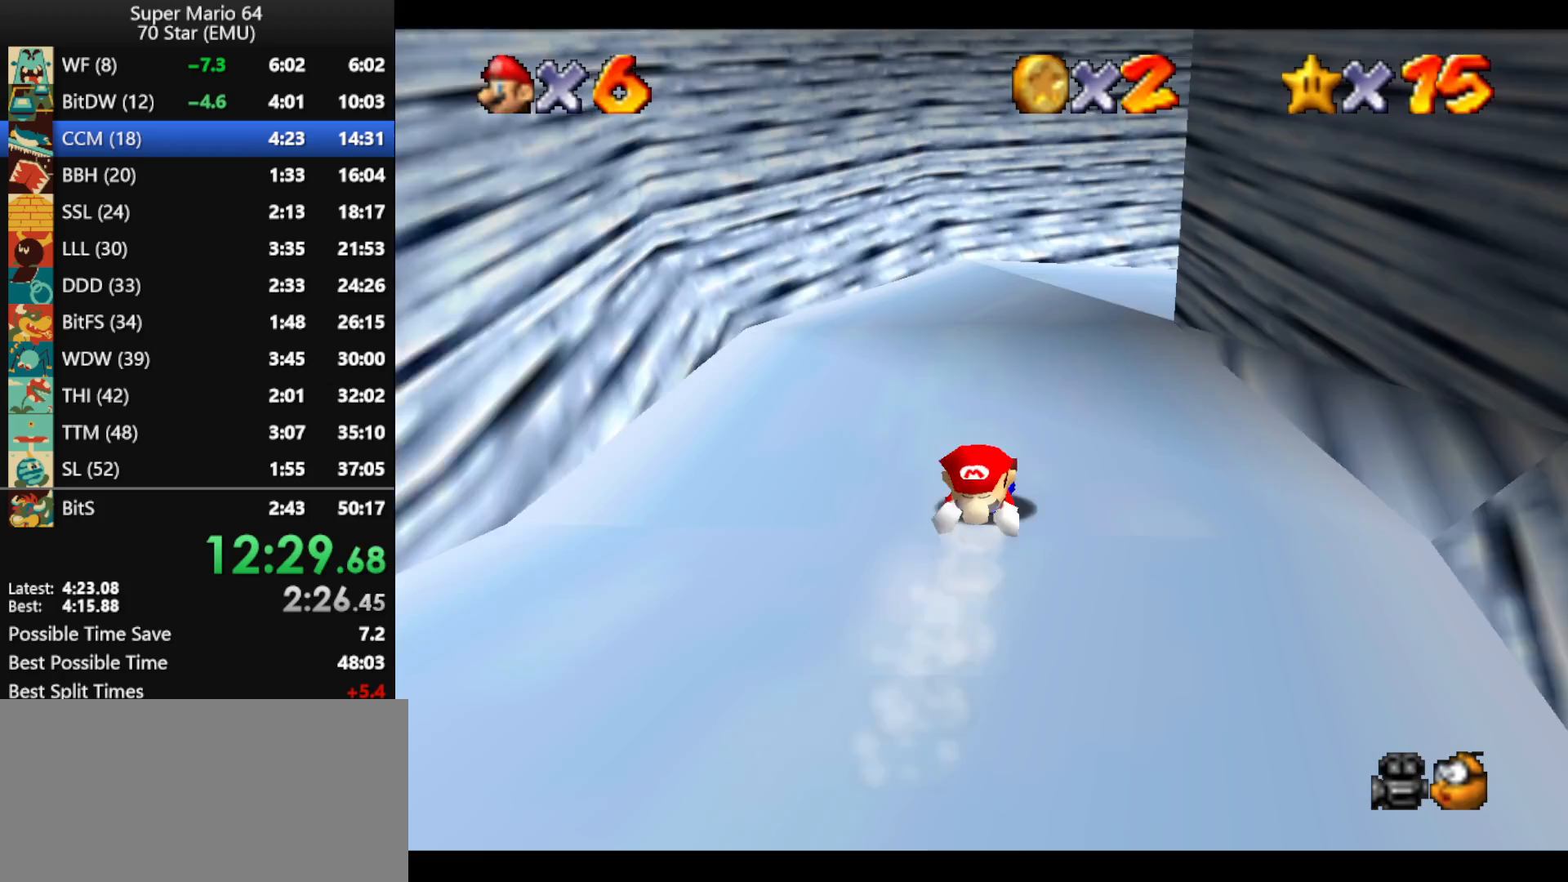
{"buttons": [], "left_stick": "up-right", "events": [[33, "left_stick", "up-right"]]}
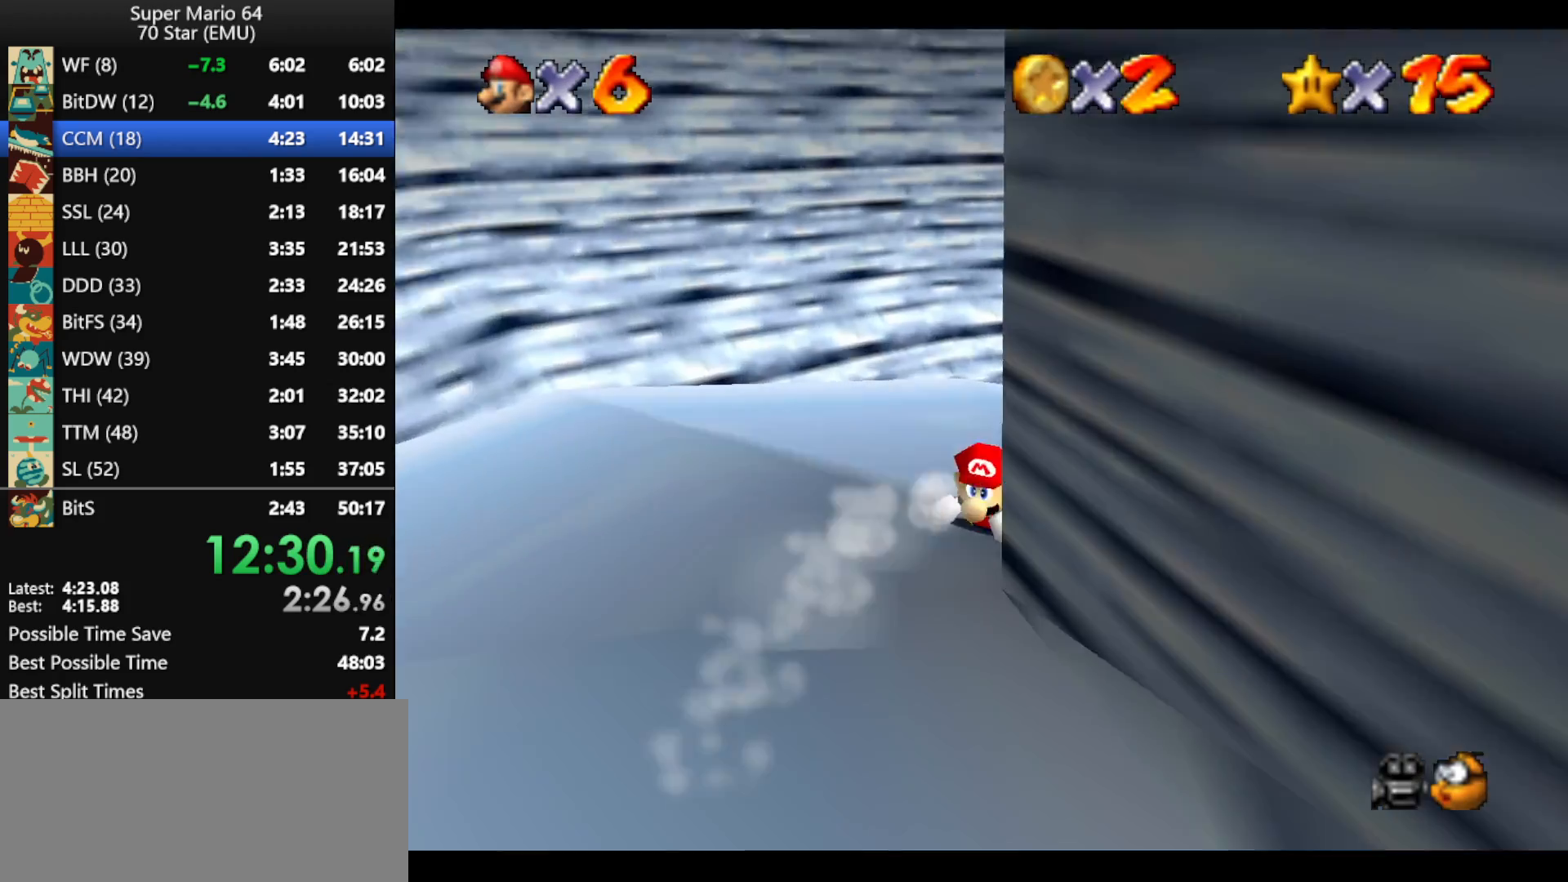
{"buttons": [], "left_stick": "right", "events": [[67, "left_stick", "right"]]}